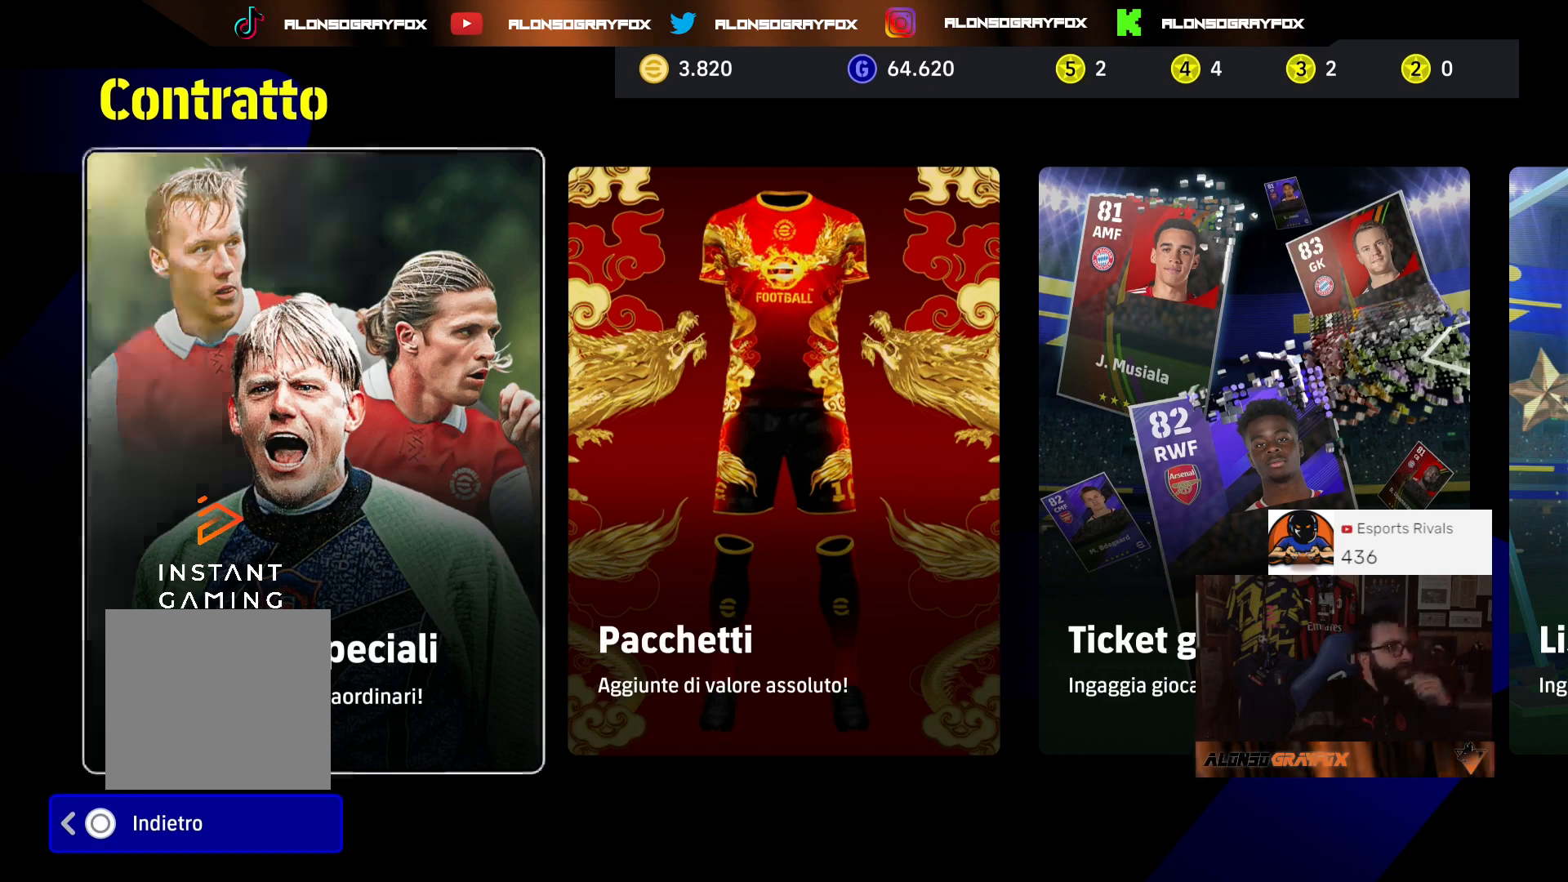
Gameplay with a controller (PlayStation layout); each line is a JSON object with the inputs held at the frame after it. "events" lists button and stick changes between this image and that frame as [ms after this image, input, new state], when the widget could be followed in between.
{"buttons": ["R1"], "left_stick": "center", "right_stick": "center", "events": [[400, "R1", "down"]]}
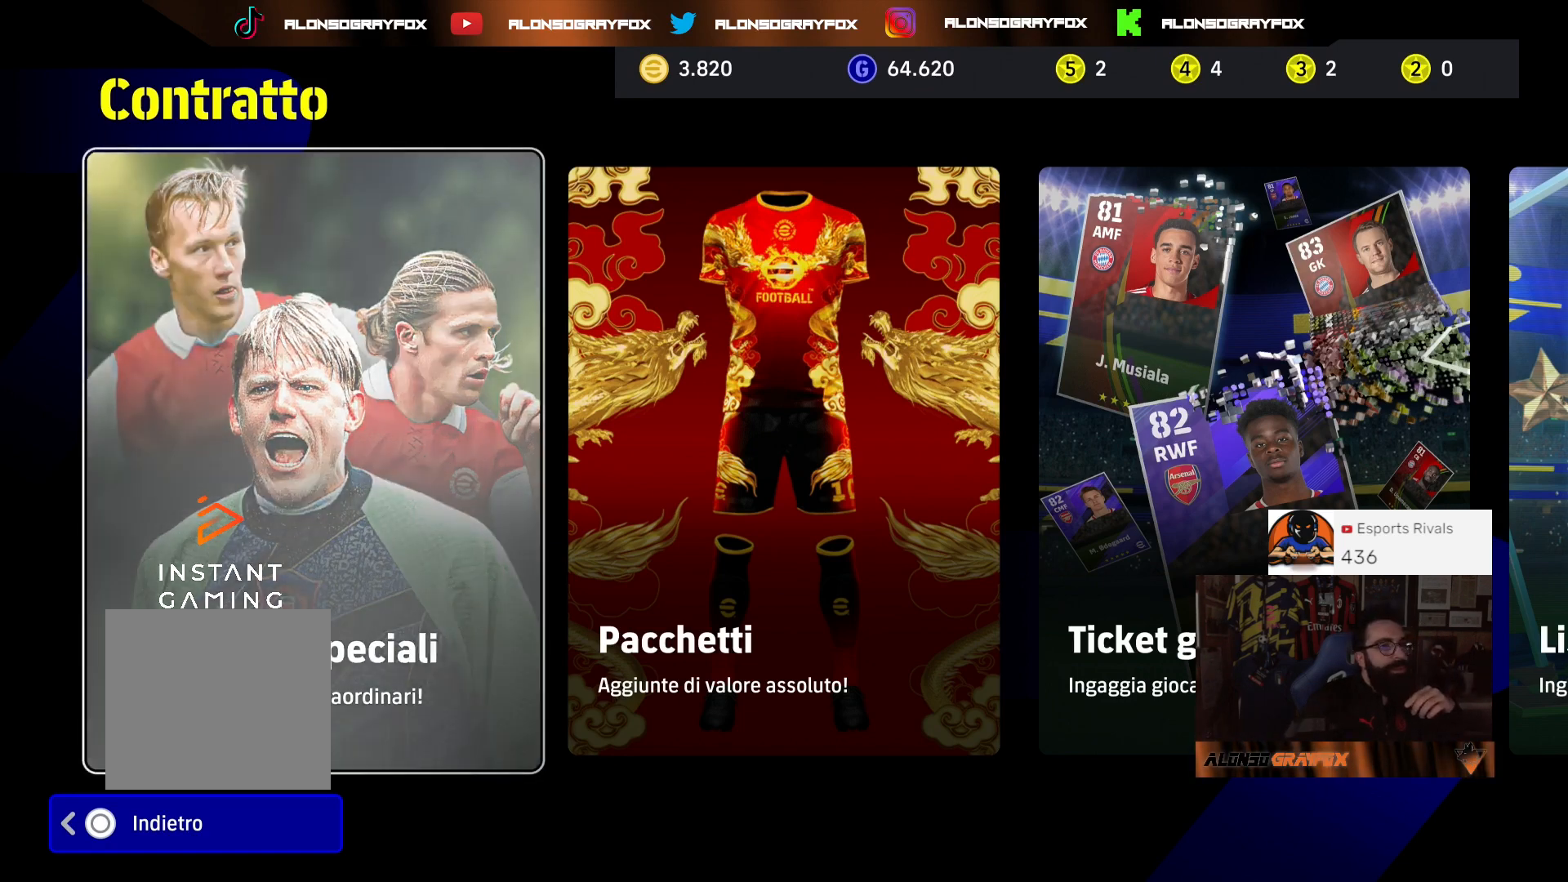
{"buttons": [], "left_stick": "center", "right_stick": "center"}
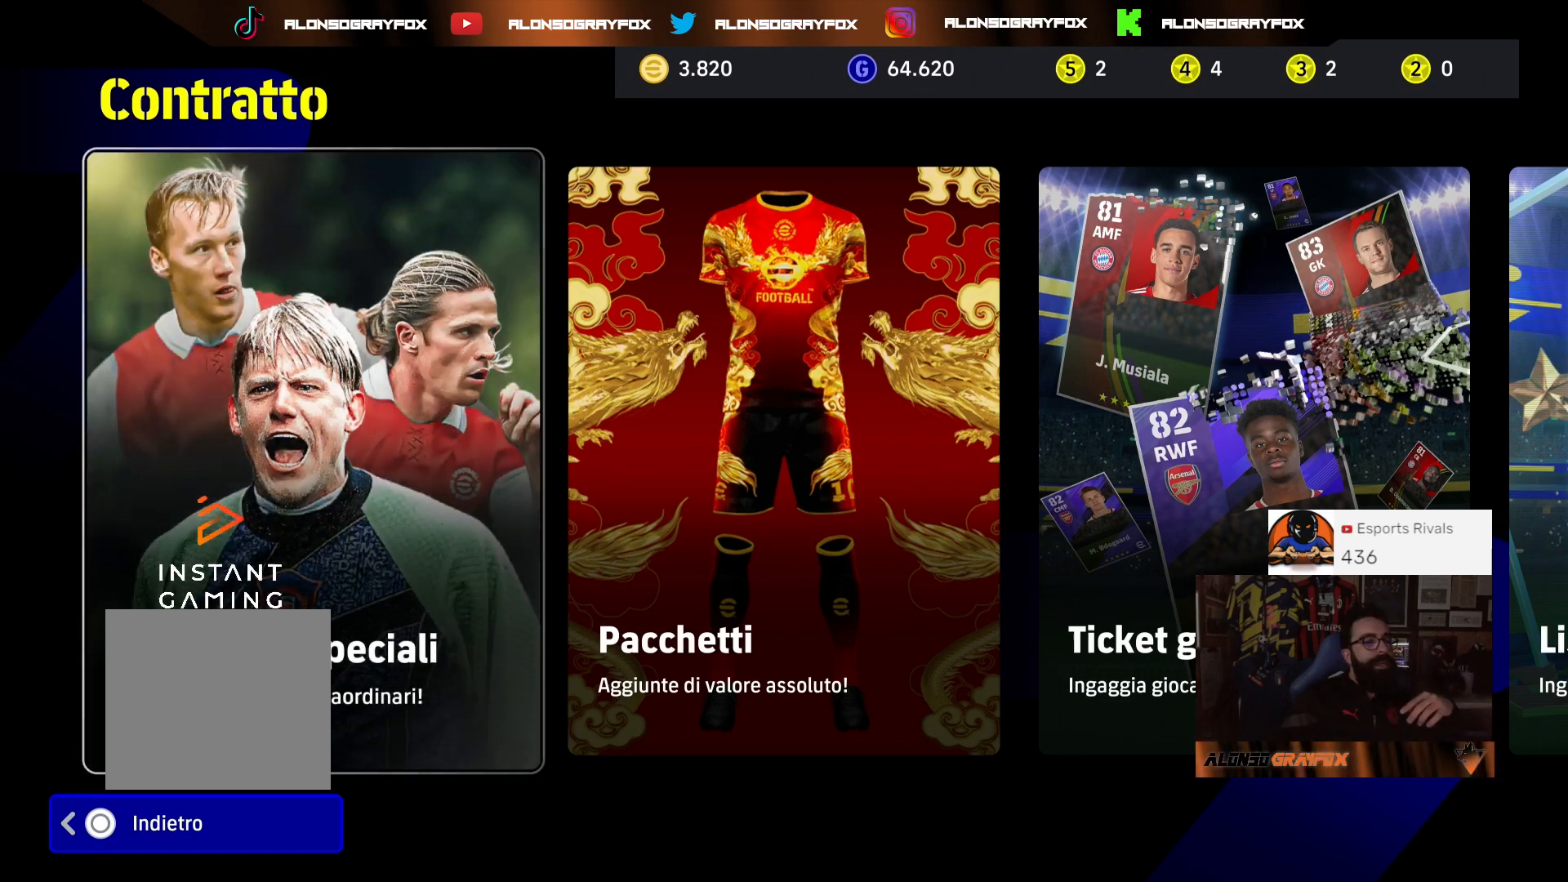
{"buttons": [], "left_stick": "center", "right_stick": "center", "events": []}
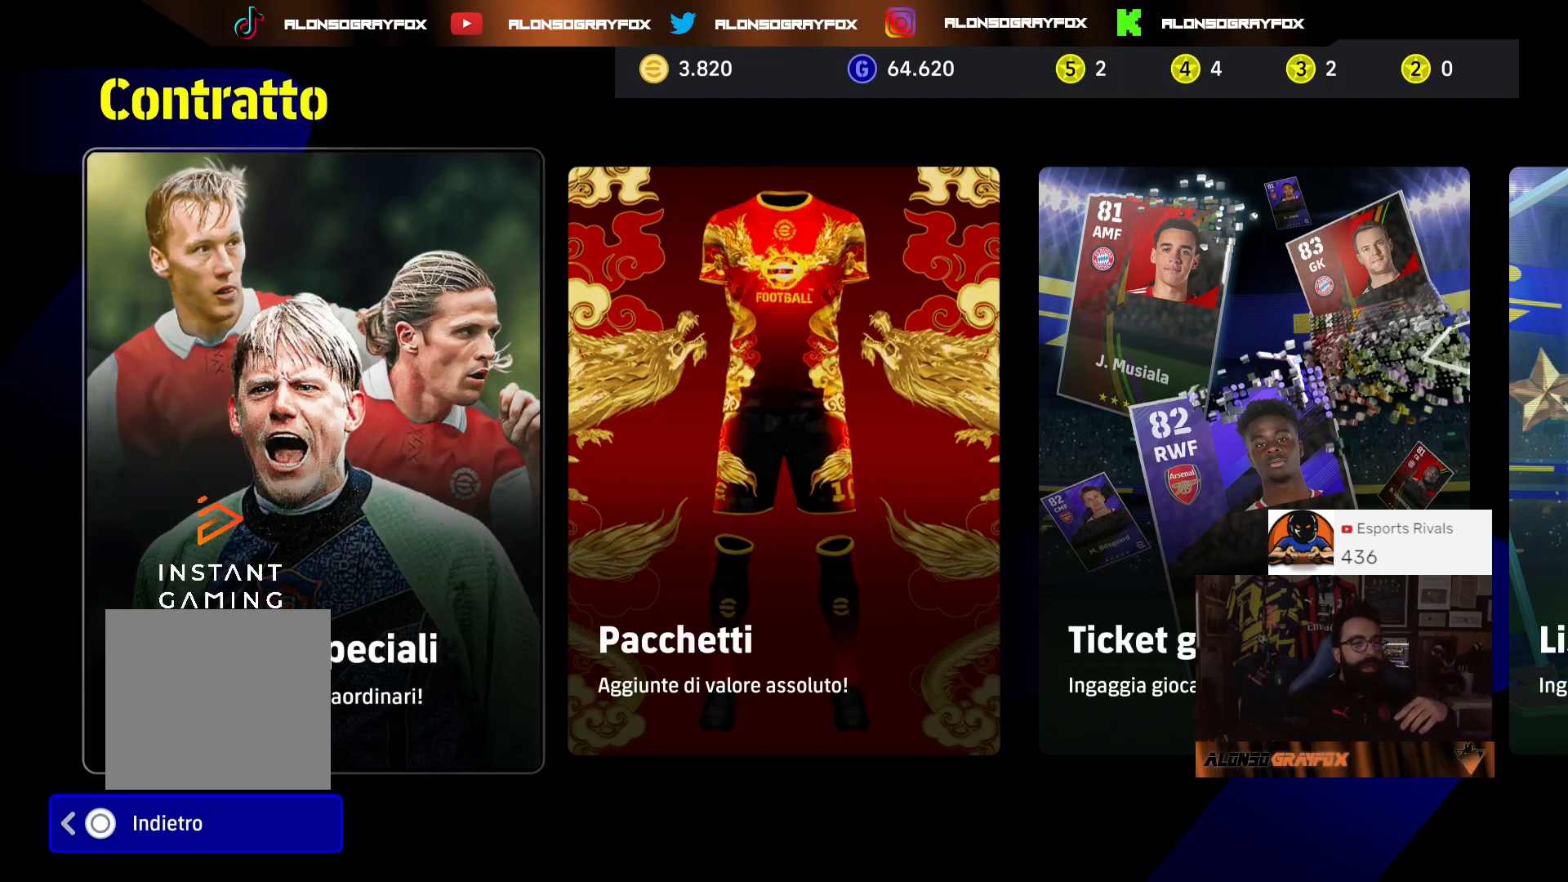
{"buttons": [], "left_stick": "center", "right_stick": "center", "events": []}
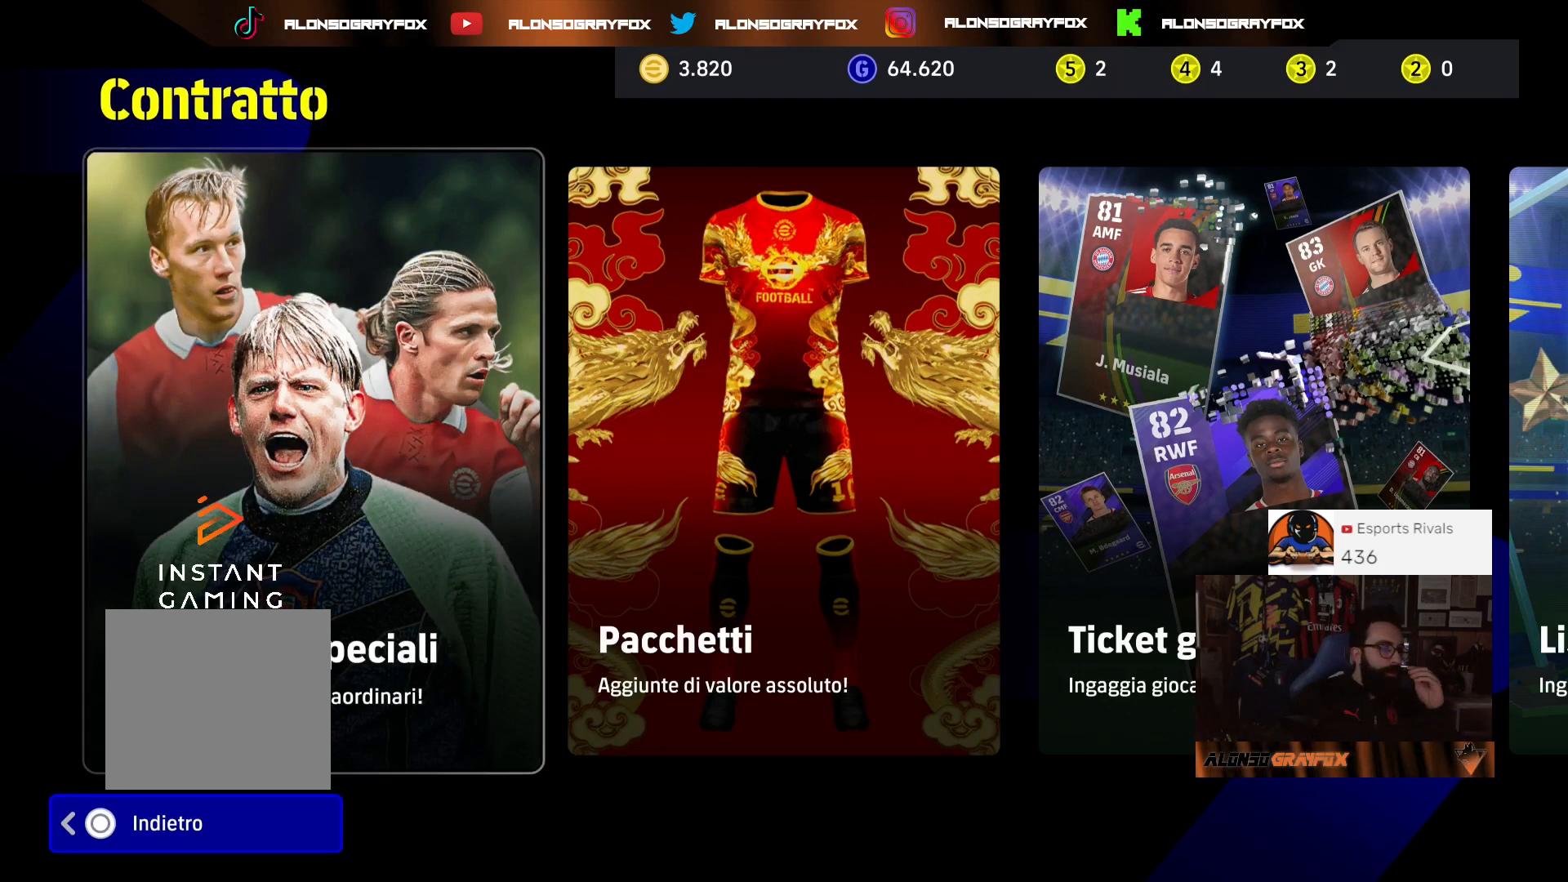
{"buttons": [], "left_stick": "center", "right_stick": "center", "events": []}
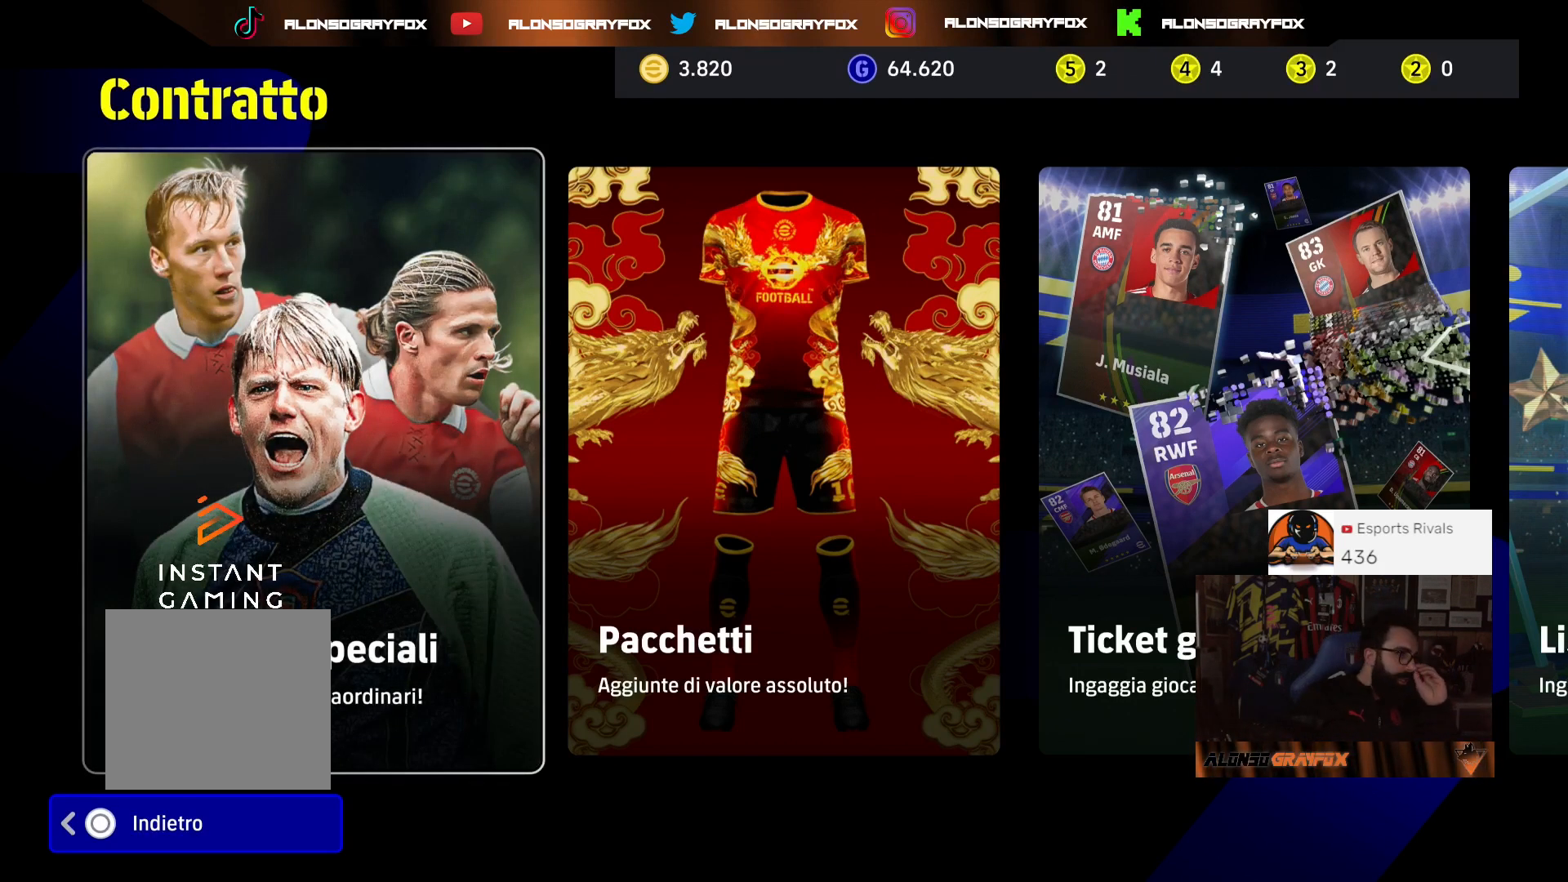
{"buttons": [], "left_stick": "center", "right_stick": "center", "events": []}
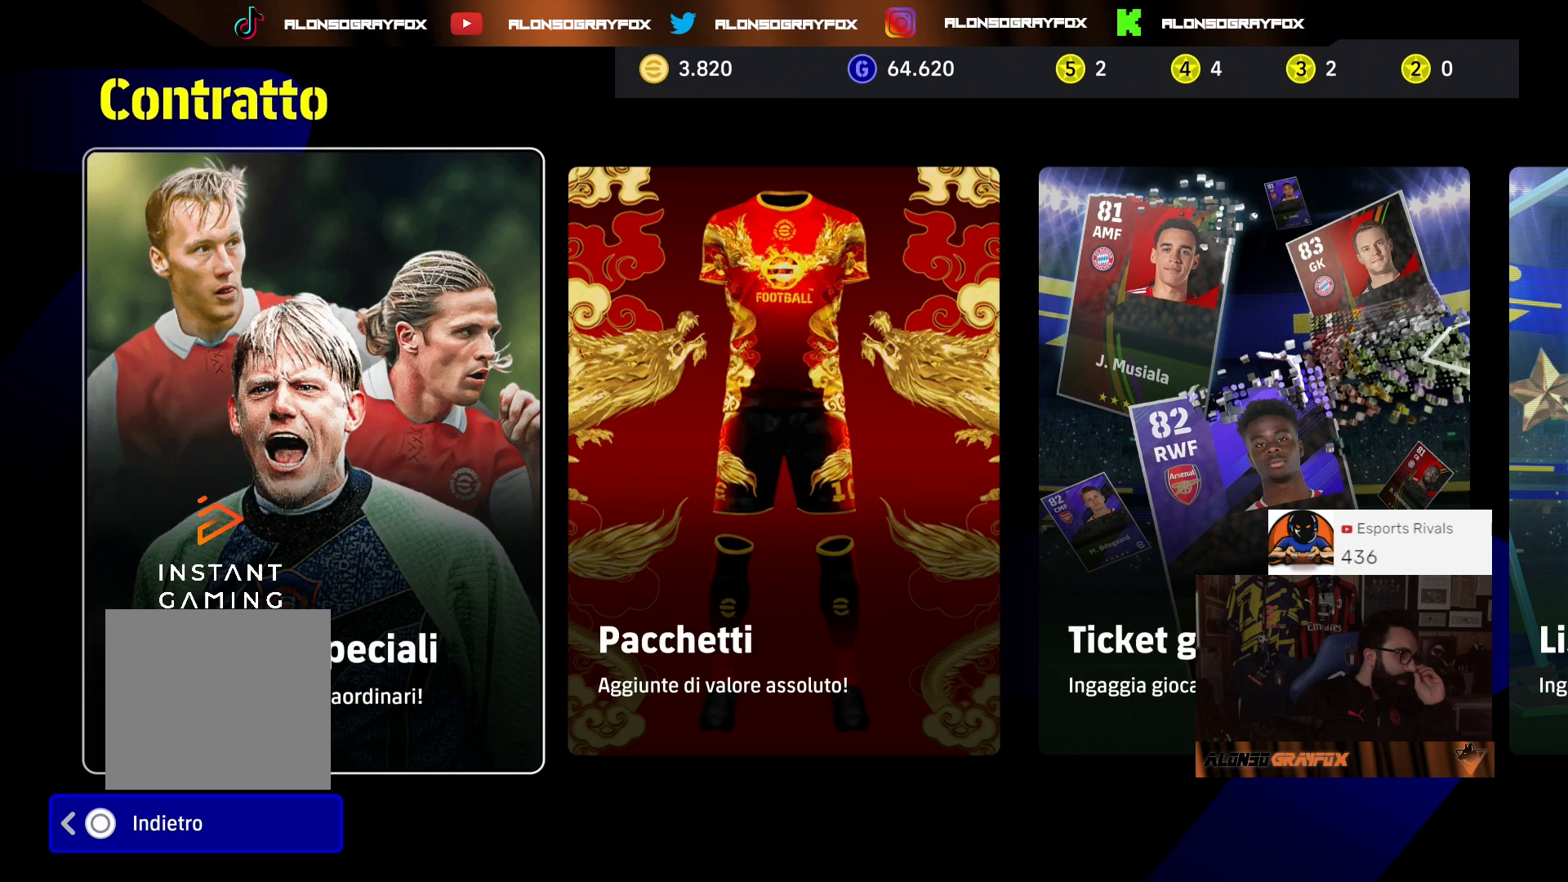
{"buttons": [], "left_stick": "center", "right_stick": "center", "events": []}
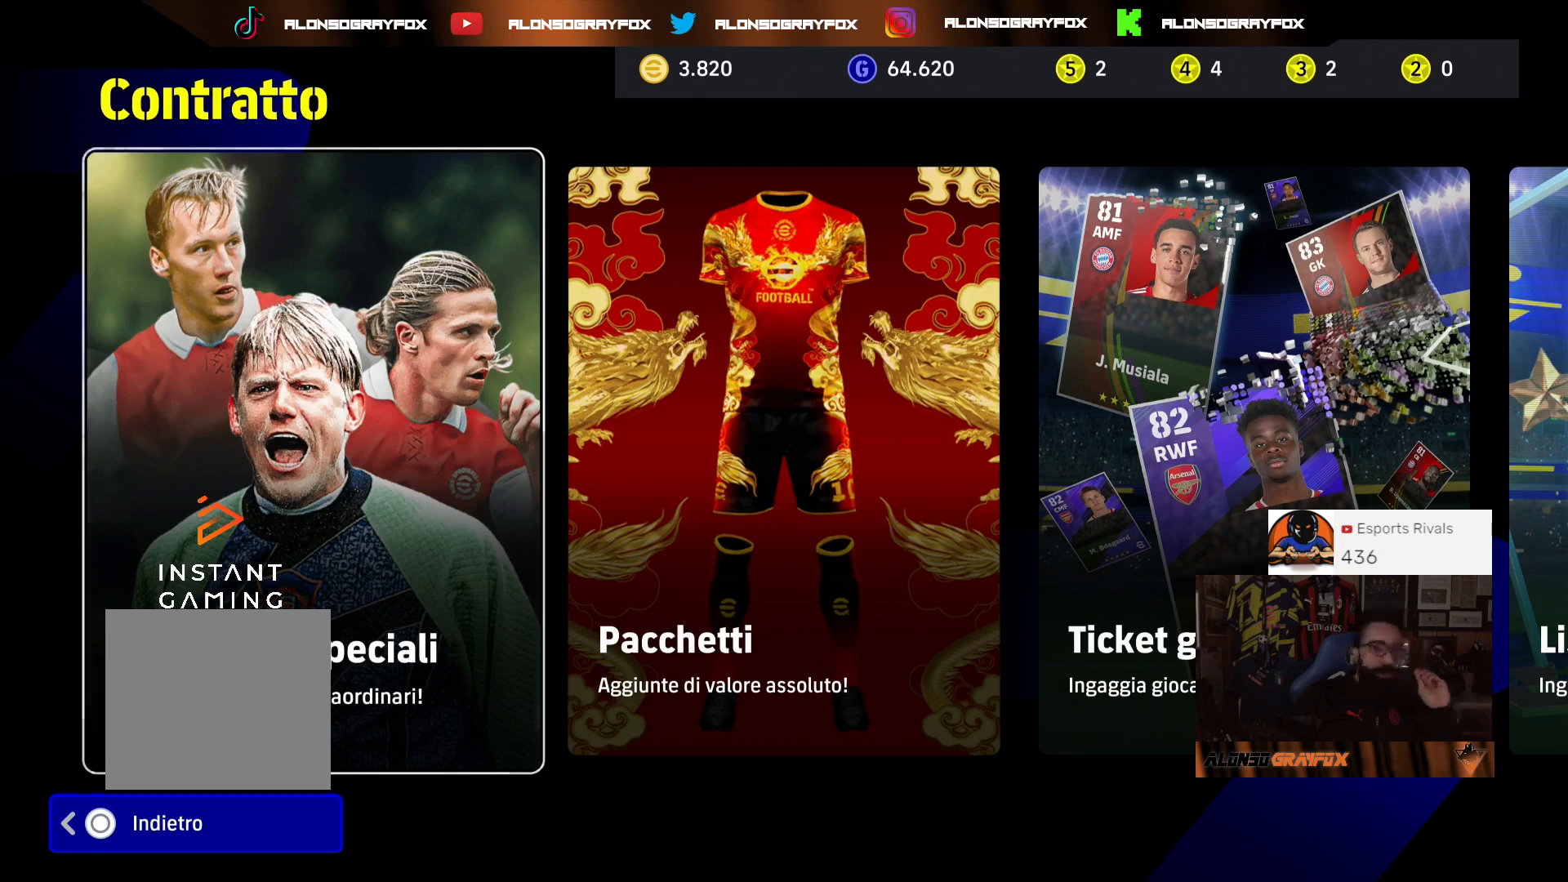
{"buttons": [], "left_stick": "center", "right_stick": "center", "events": []}
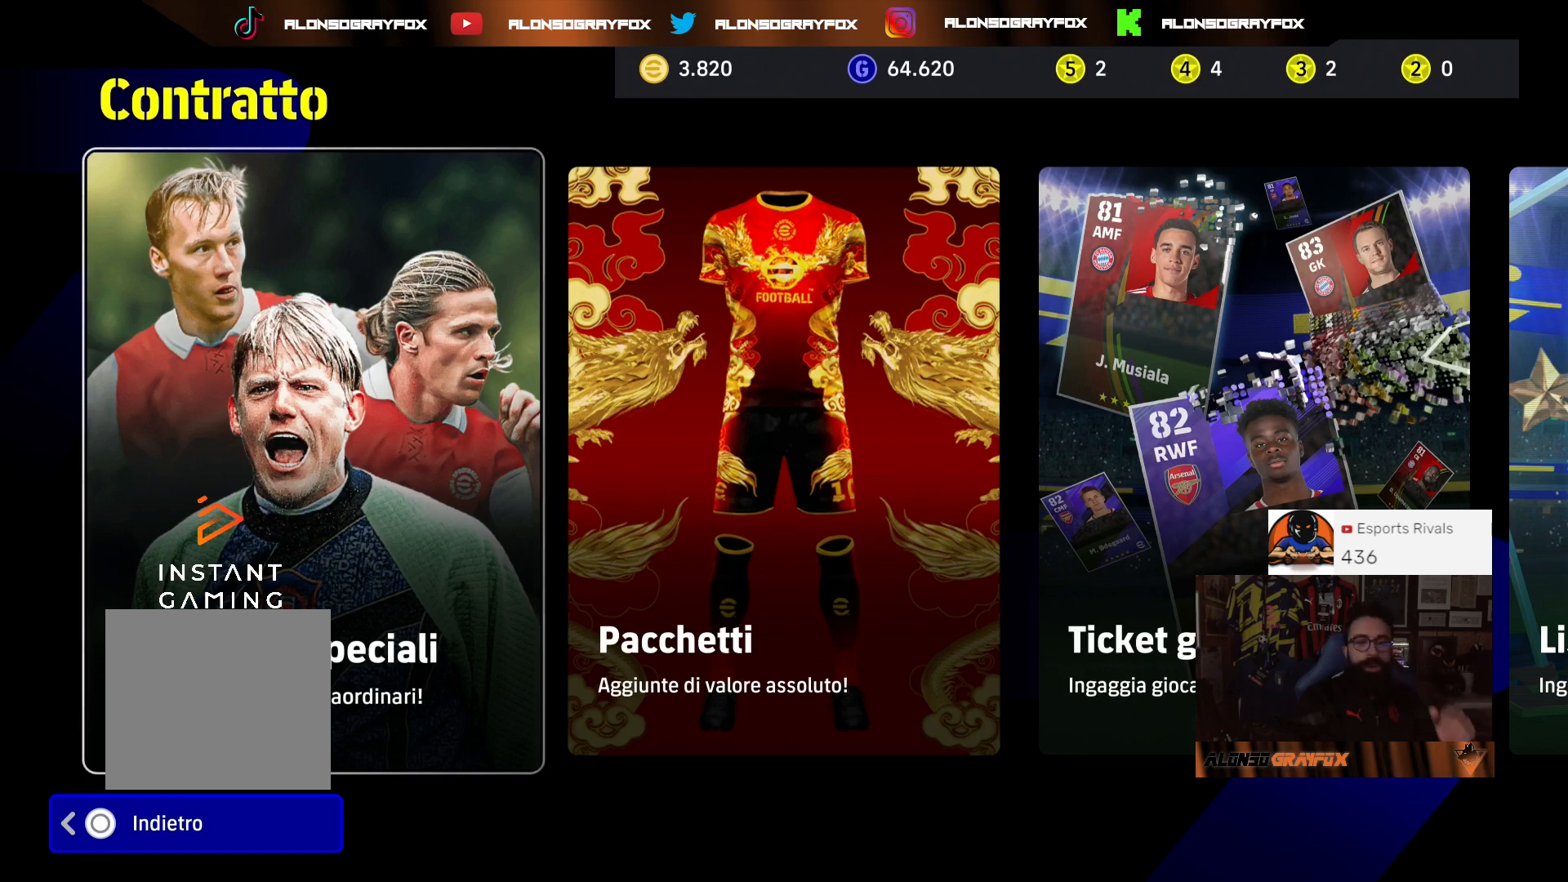
{"buttons": [], "left_stick": "center", "right_stick": "center", "events": []}
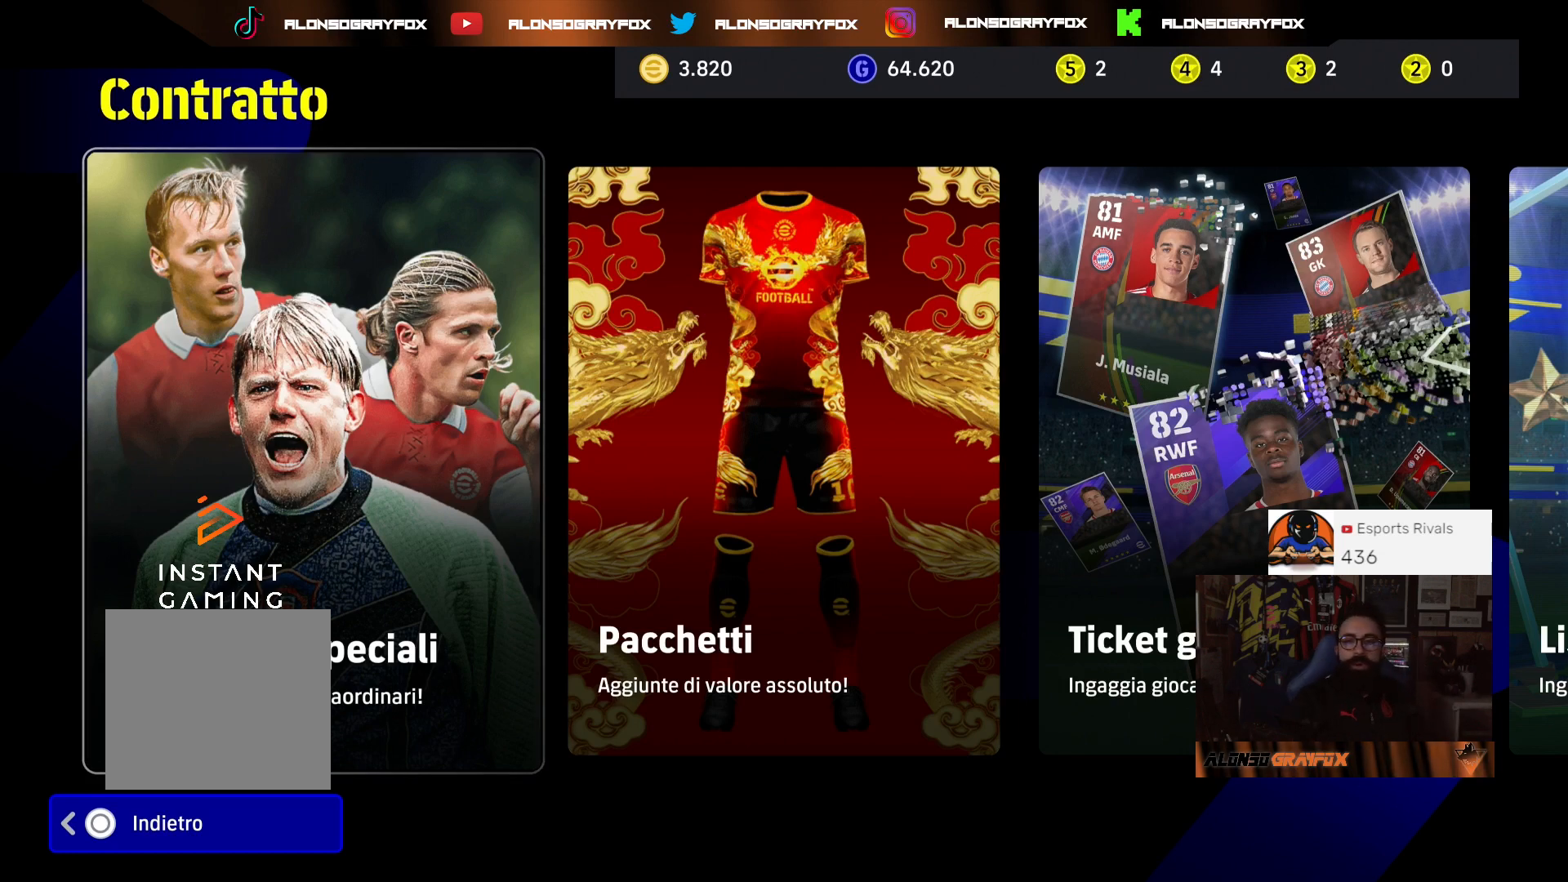
{"buttons": [], "left_stick": "center", "right_stick": "center", "events": [[267, "DPAD_DOWN", "down"], [367, "DPAD_DOWN", "up"]]}
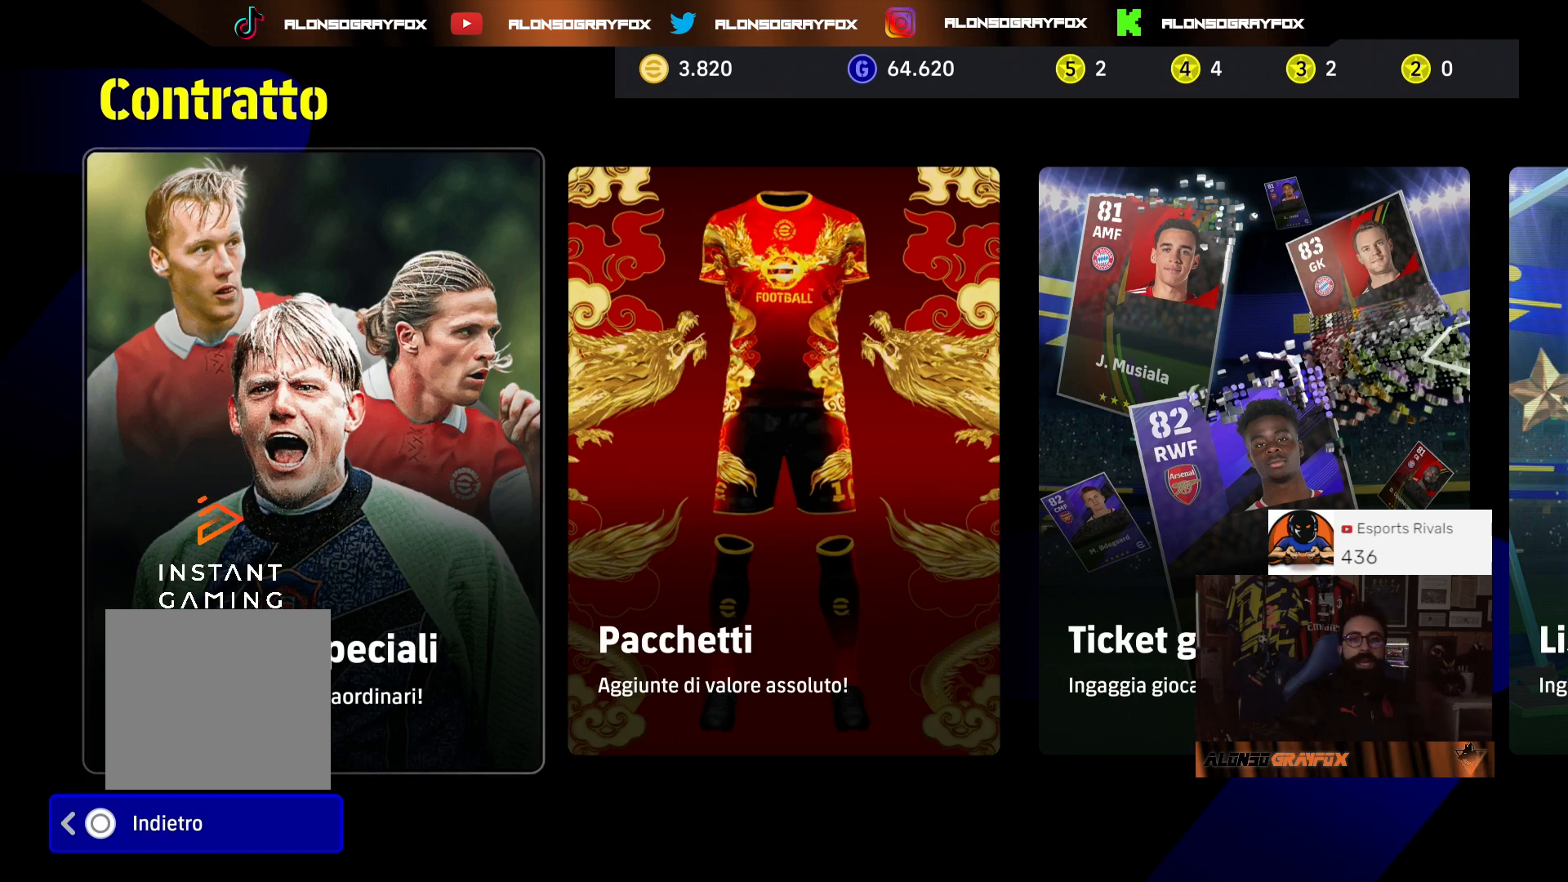
{"buttons": [], "left_stick": "center", "right_stick": "center", "events": [[67, "CIRCLE", "down"], [200, "CIRCLE", "up"]]}